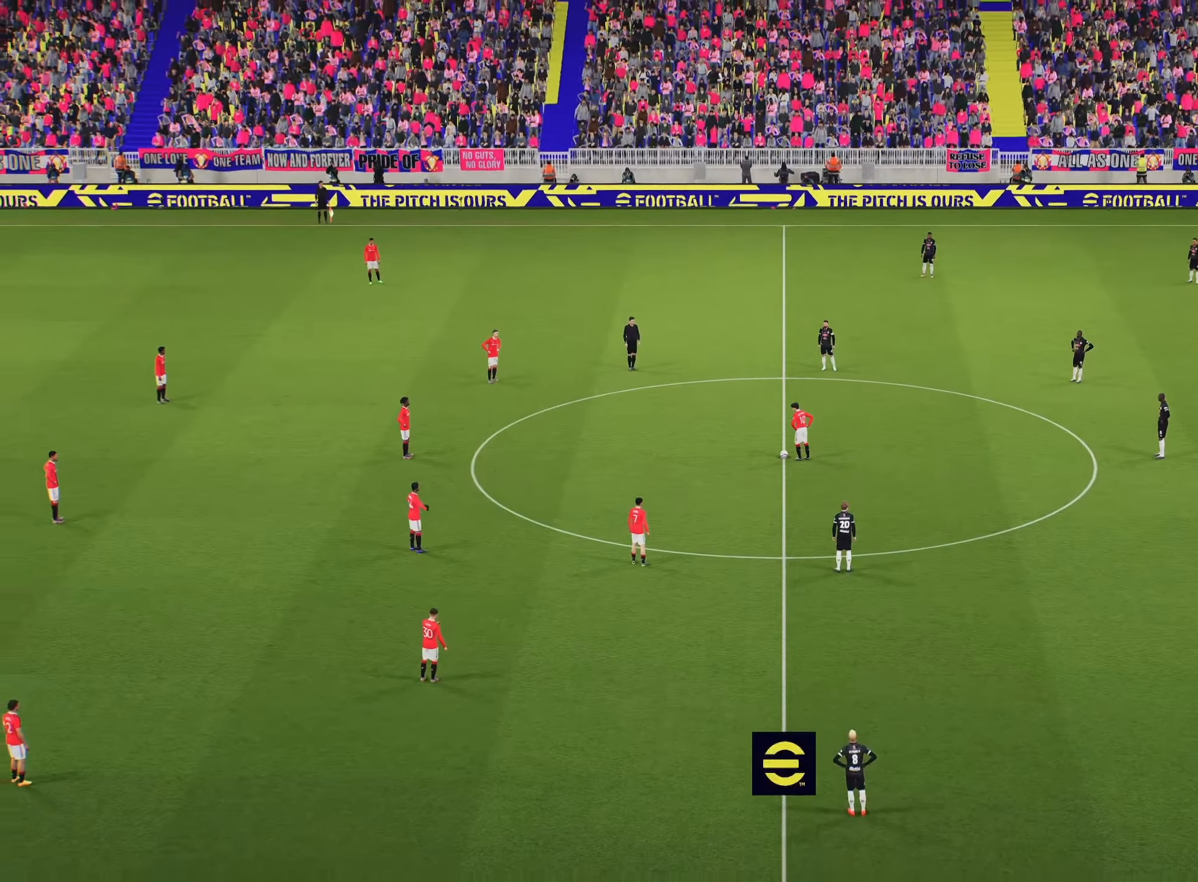
Gameplay with a controller (PlayStation layout); each line is a JSON object with the inputs held at the frame after it. "events" lists button and stick changes between this image and that frame as [ms after this image, input, new state], when the widget could be followed in between.
{"buttons": [], "left_stick": "center", "right_stick": "center", "events": [[84, "left_stick", "up-left"], [417, "left_stick", "center"]]}
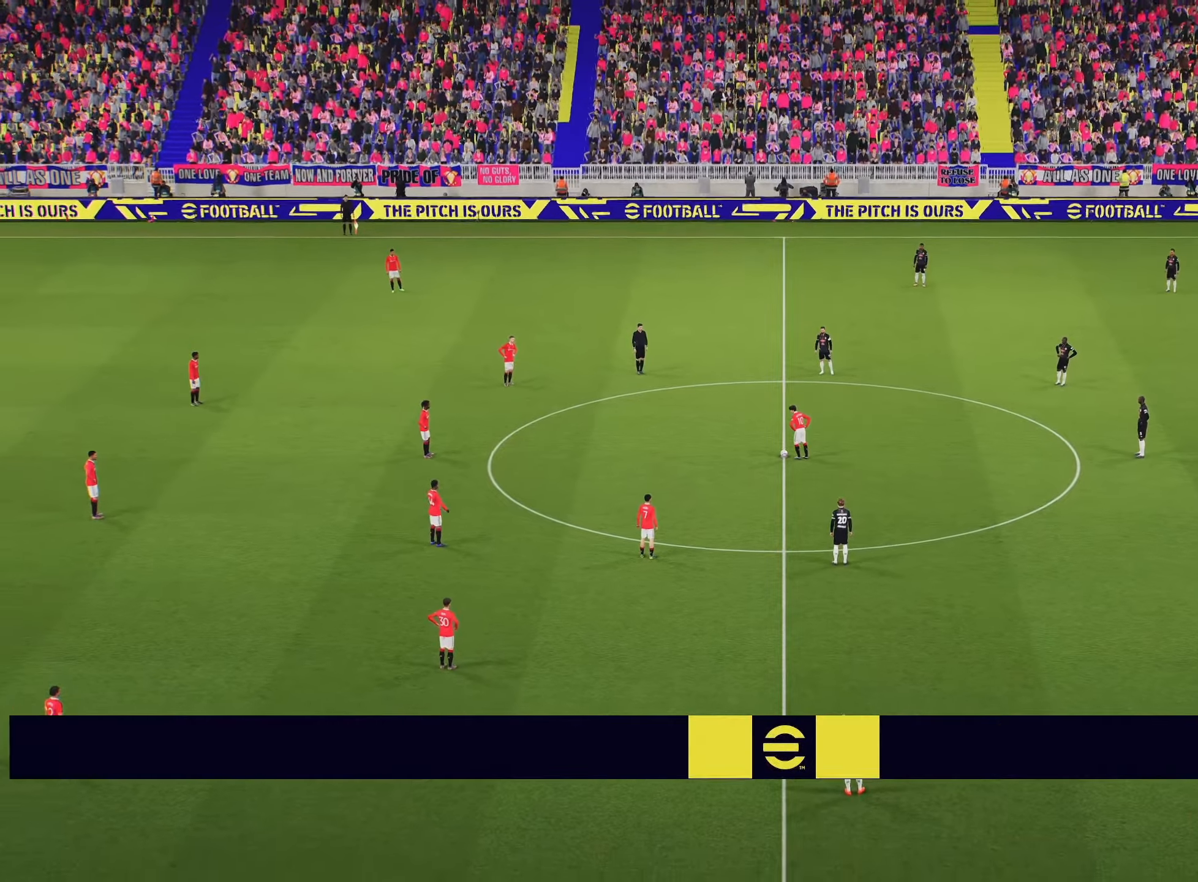
{"buttons": [], "left_stick": "up-left", "right_stick": "center", "events": [[100, "left_stick", "up-left"]]}
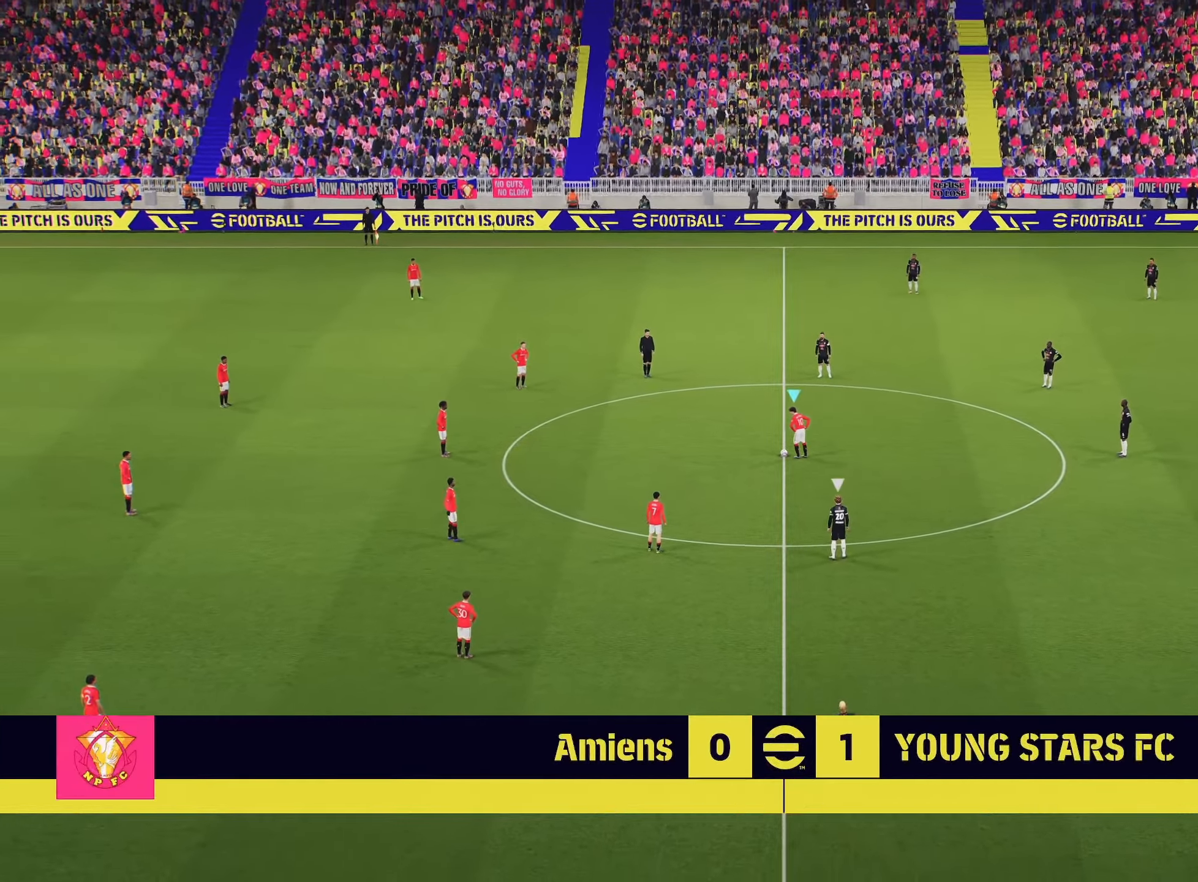
{"buttons": [], "left_stick": "center", "right_stick": "center", "events": [[17, "CROSS", "down"], [134, "CROSS", "up"], [351, "left_stick", "center"]]}
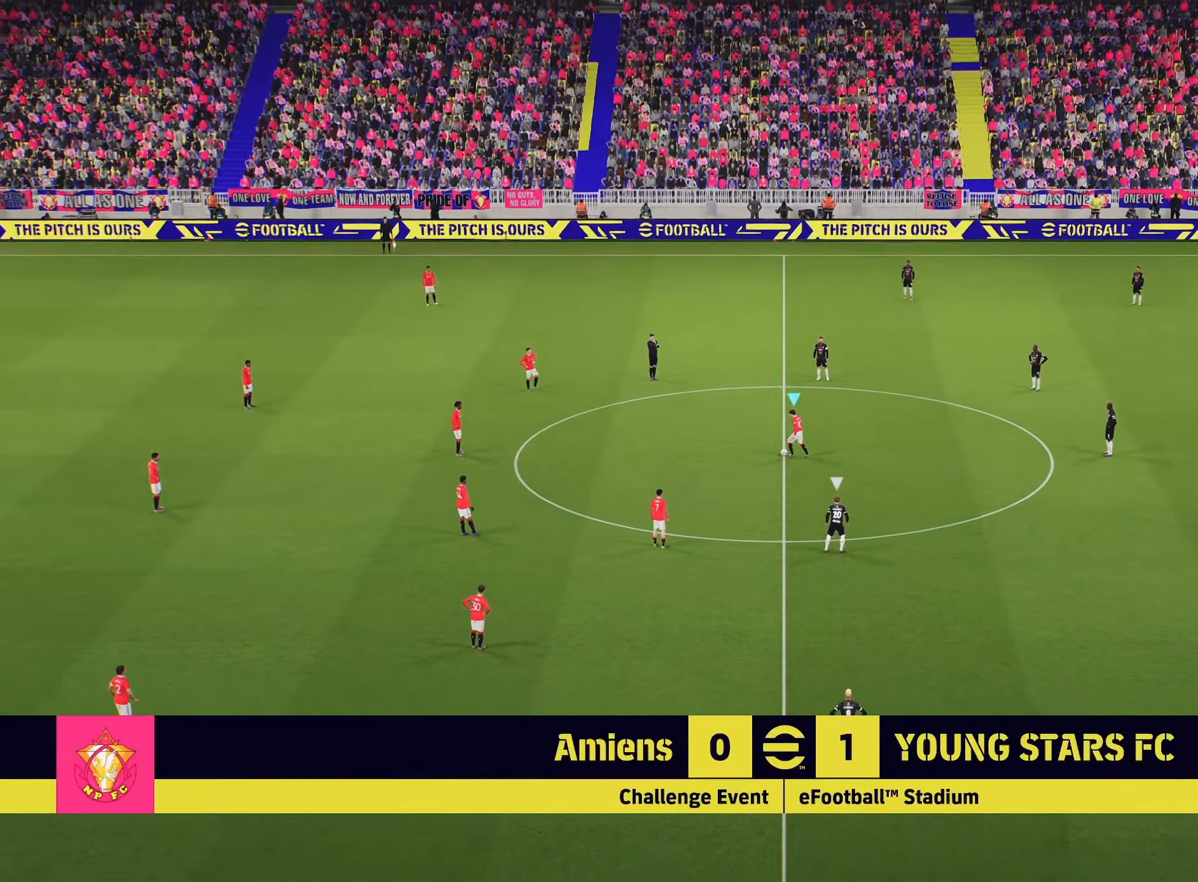
{"buttons": ["R2"], "left_stick": "down-right", "right_stick": "center", "events": [[350, "left_stick", "down-right"], [417, "R2", "down"]]}
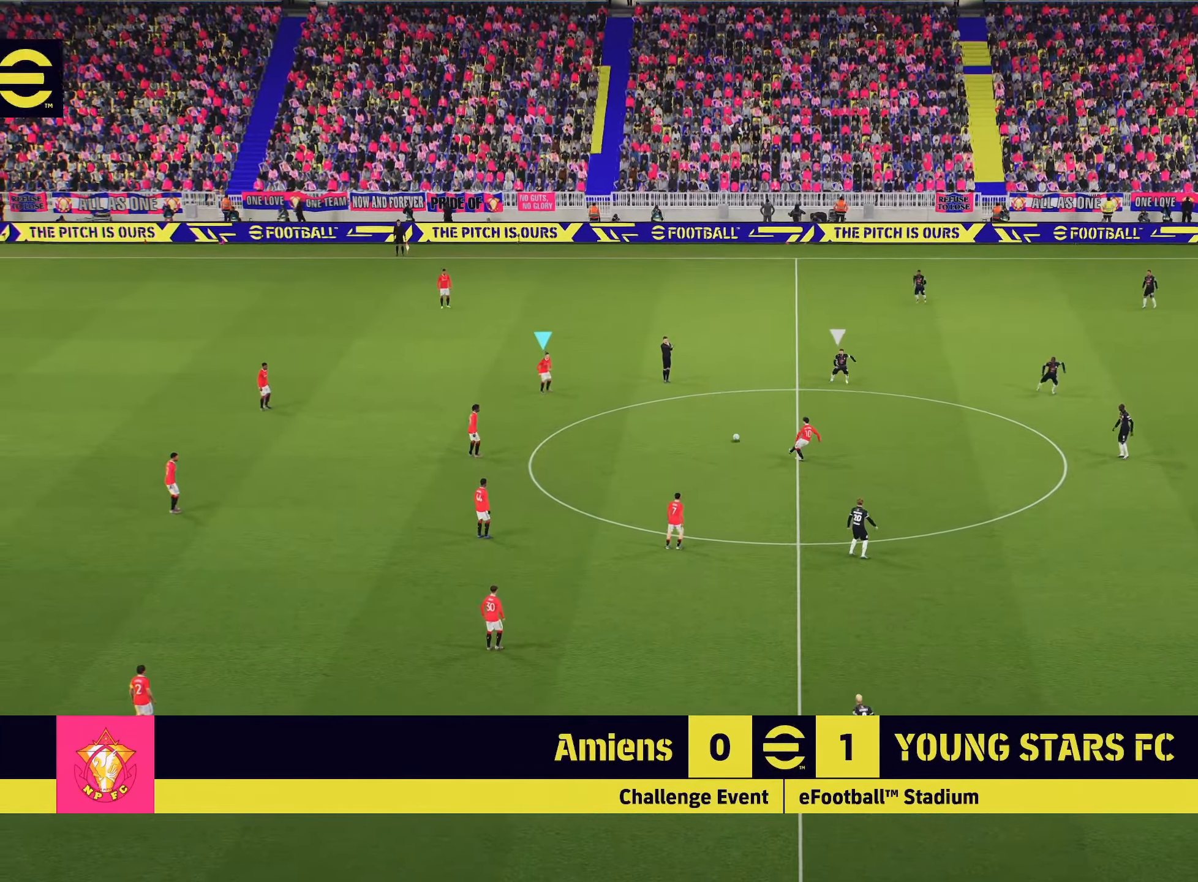
{"buttons": [], "left_stick": "down", "right_stick": "center", "events": [[317, "R2", "up"], [317, "left_stick", "down"], [367, "CROSS", "down"], [467, "CROSS", "up"]]}
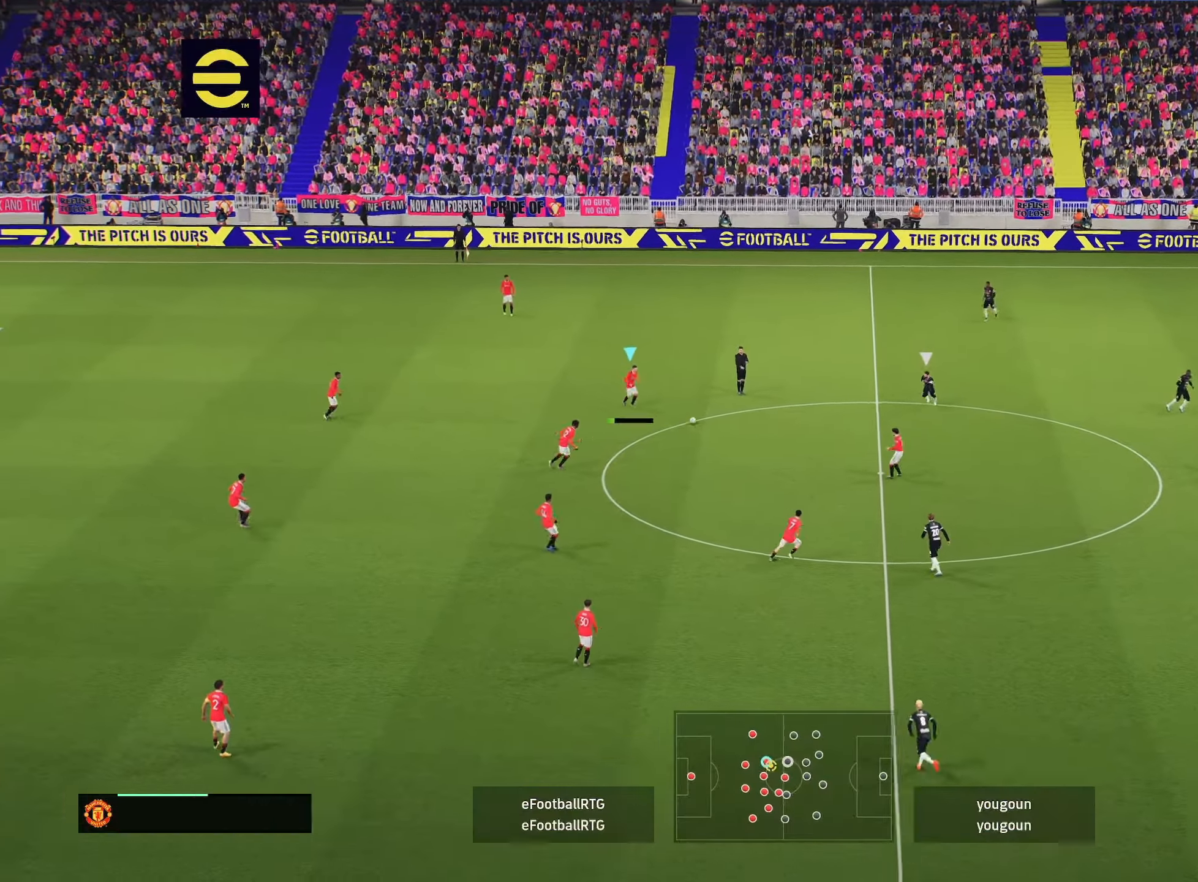
{"buttons": [], "left_stick": "down", "right_stick": "center", "events": []}
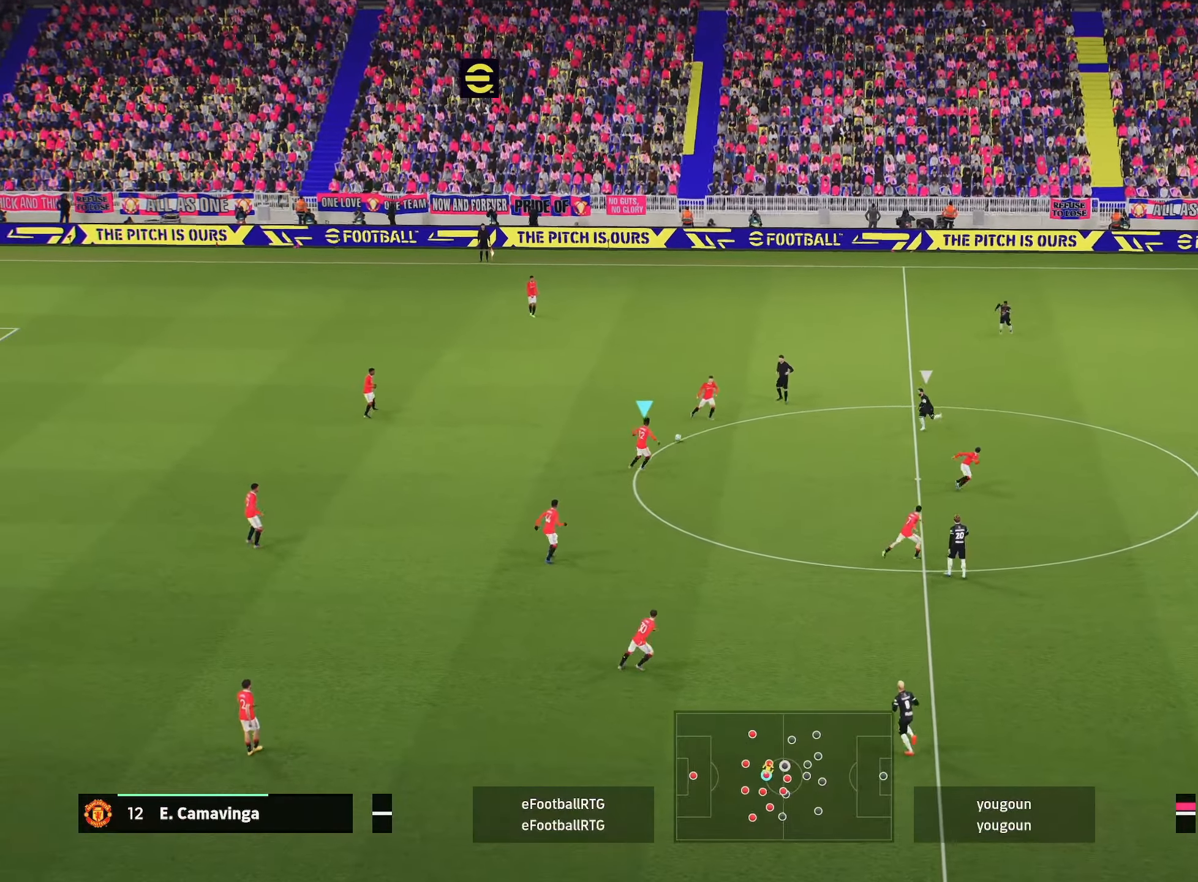
{"buttons": [], "left_stick": "down", "right_stick": "center", "events": []}
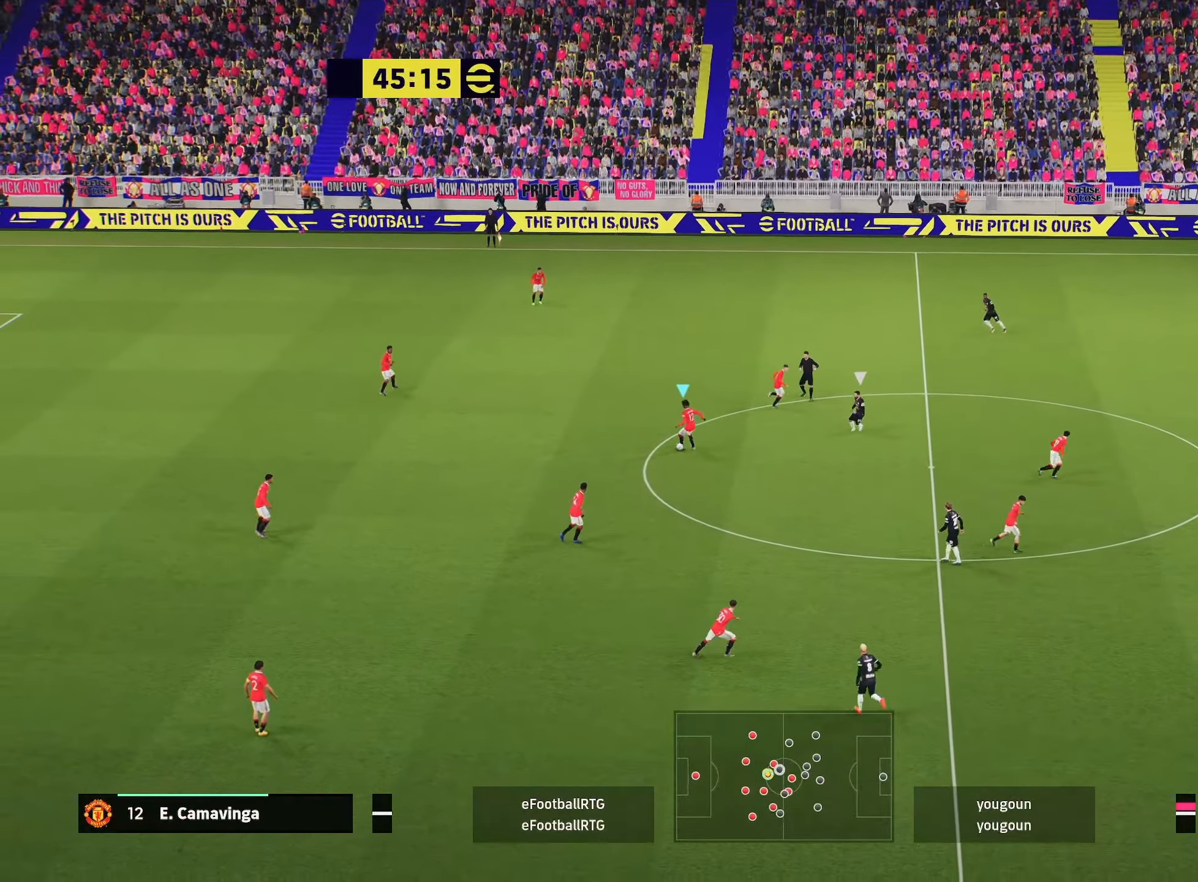
{"buttons": [], "left_stick": "down", "right_stick": "center", "events": [[150, "CROSS", "down"], [250, "CROSS", "up"]]}
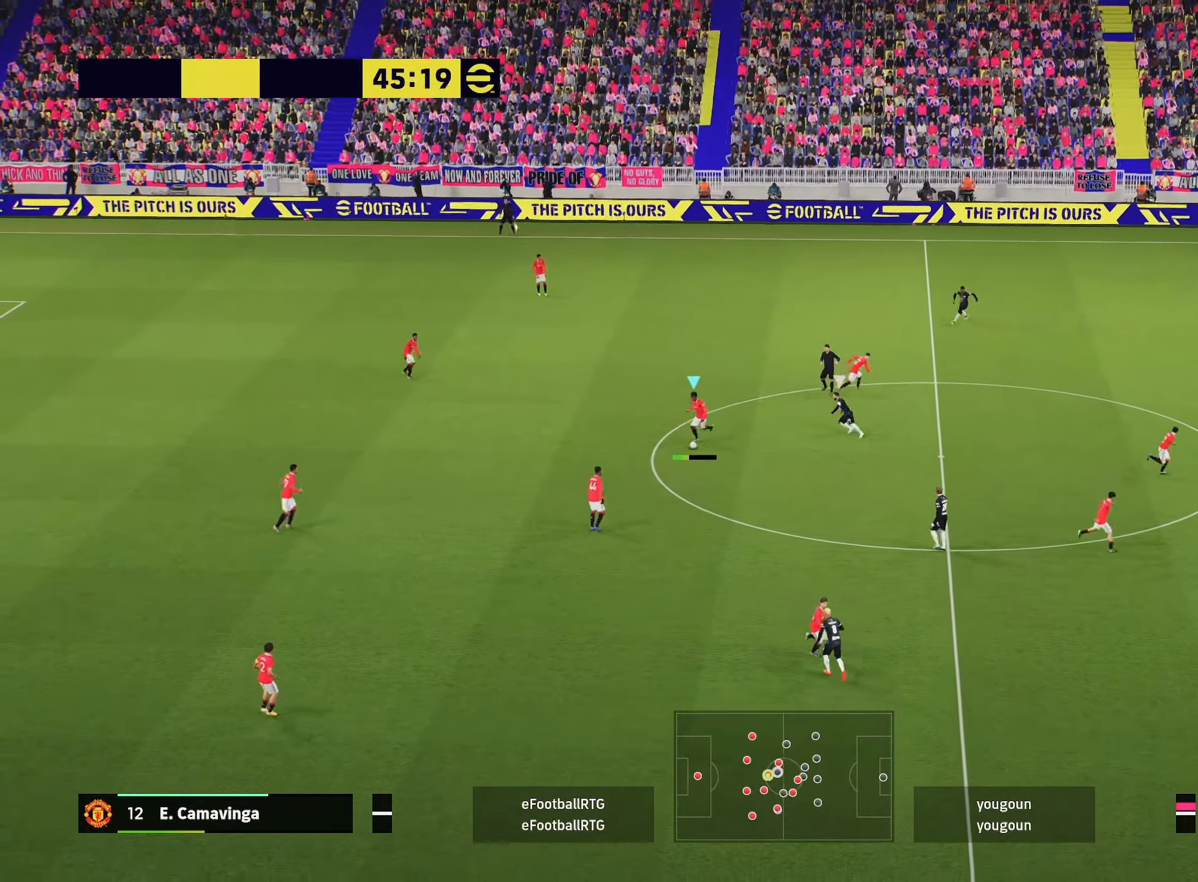
{"buttons": [], "left_stick": "down", "right_stick": "center", "events": []}
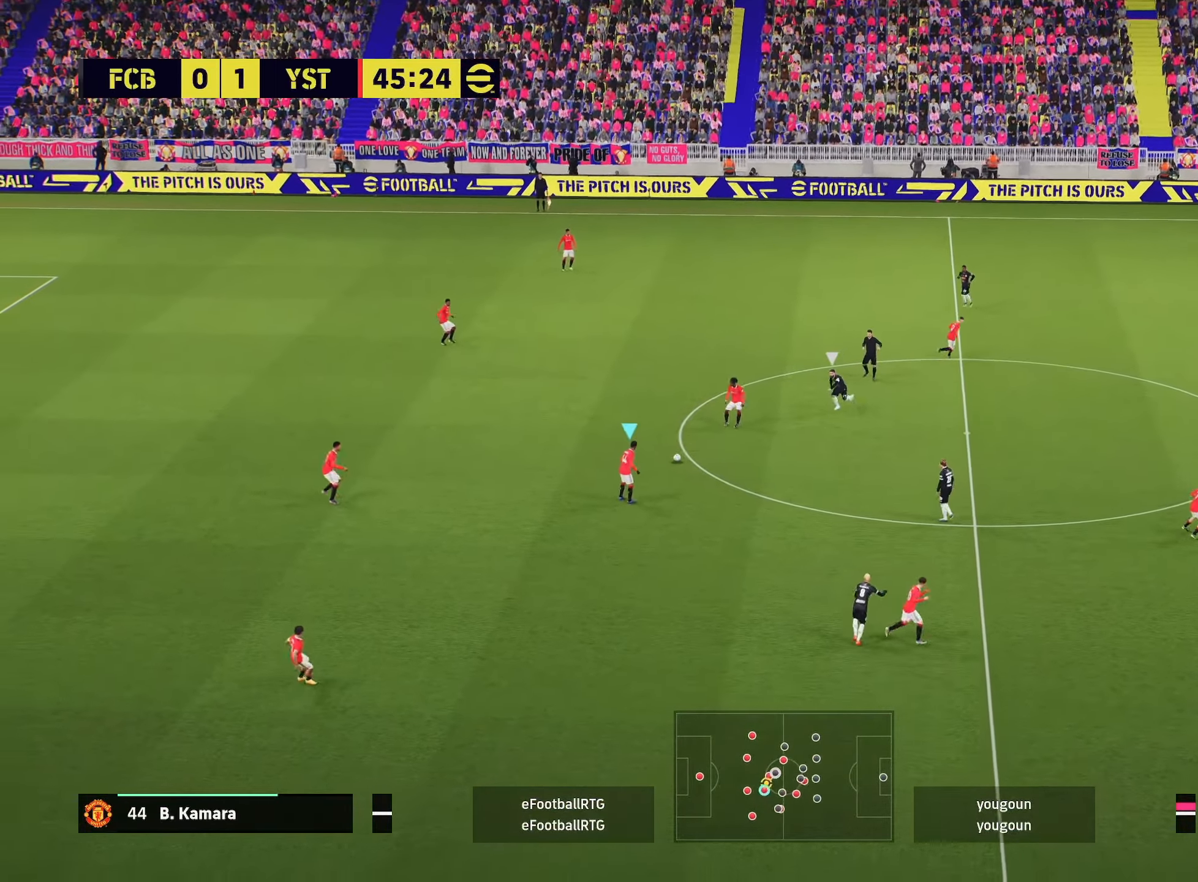
{"buttons": ["CIRCLE"], "left_stick": "down-right", "right_stick": "center", "events": [[167, "left_stick", "down-right"], [434, "CIRCLE", "down"]]}
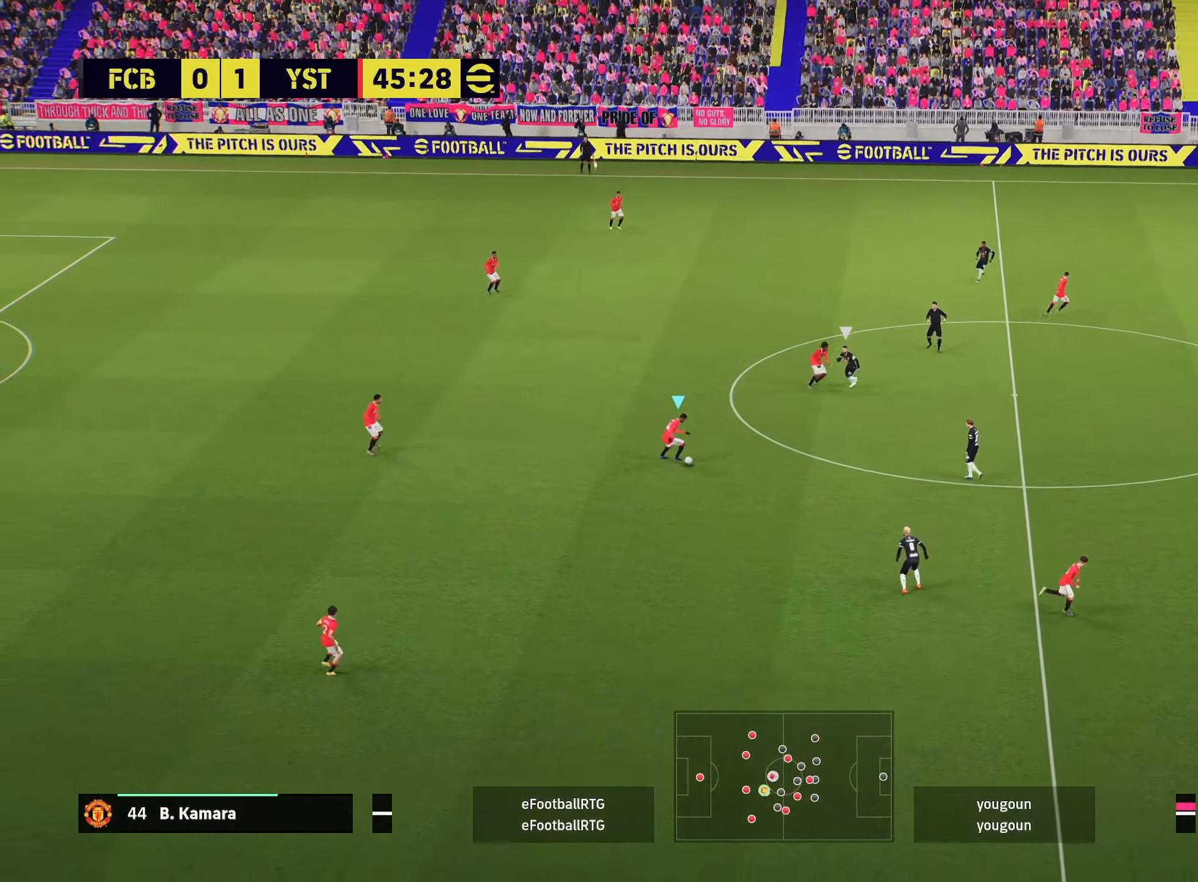
{"buttons": [], "left_stick": "right", "right_stick": "center", "events": [[83, "CIRCLE", "up"], [283, "left_stick", "right"]]}
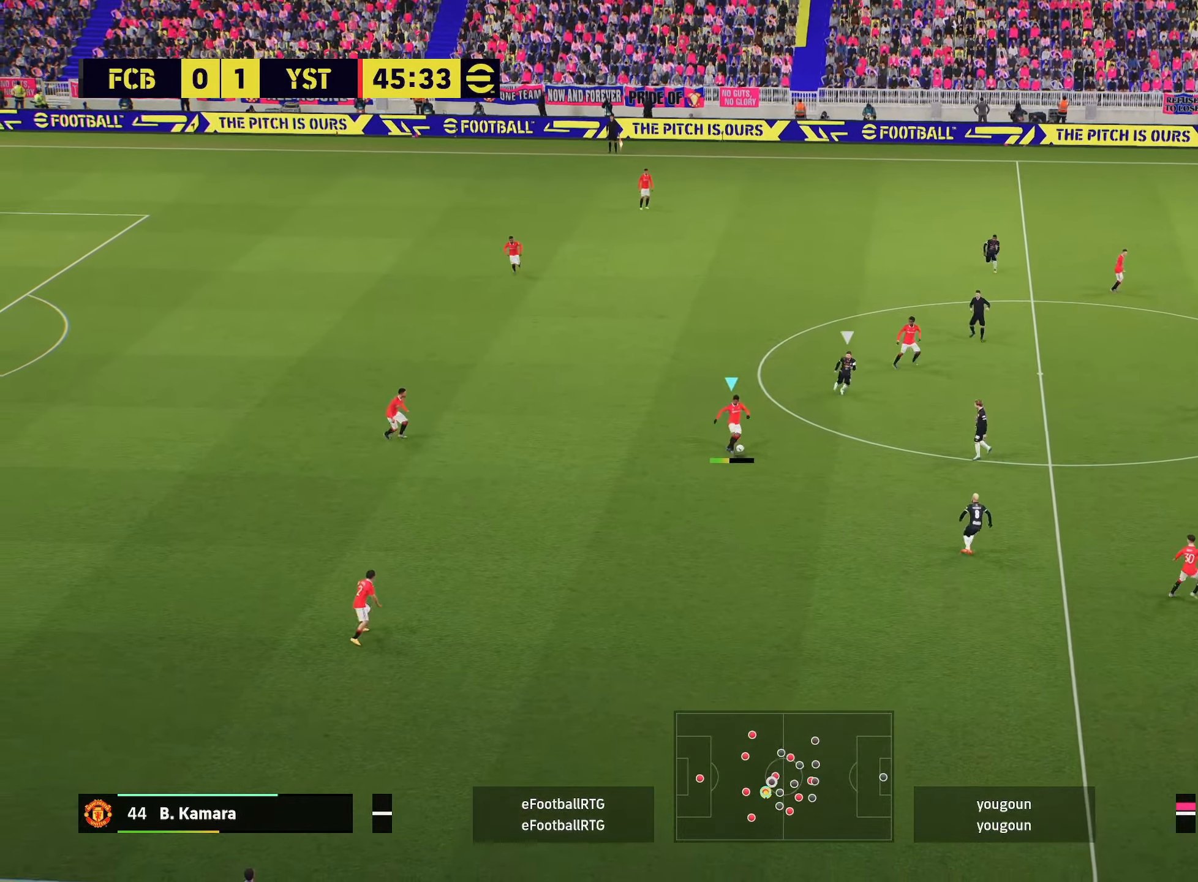
{"buttons": [], "left_stick": "right", "right_stick": "center", "events": []}
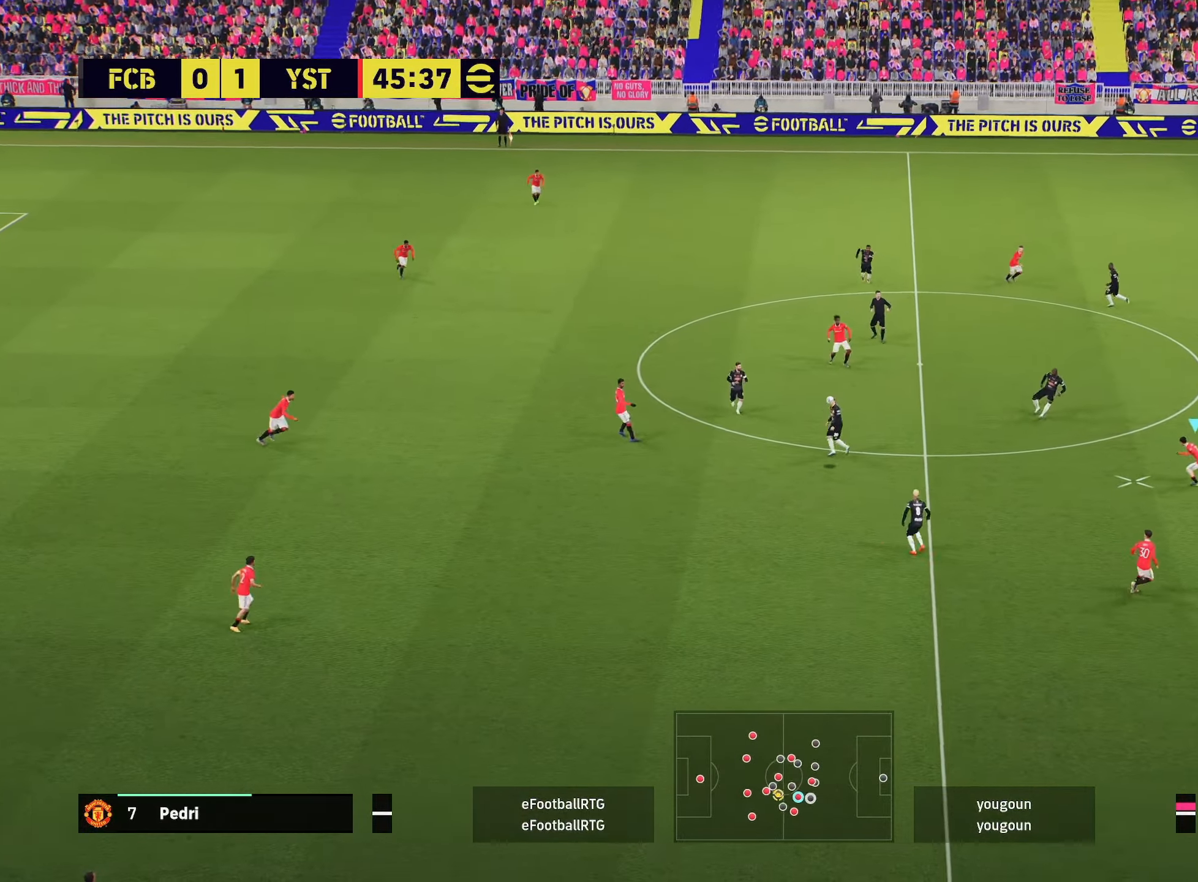
{"buttons": ["CROSS", "L1"], "left_stick": "down-right", "right_stick": "center", "events": [[33, "left_stick", "down-right"], [267, "L1", "down"], [483, "CROSS", "down"]]}
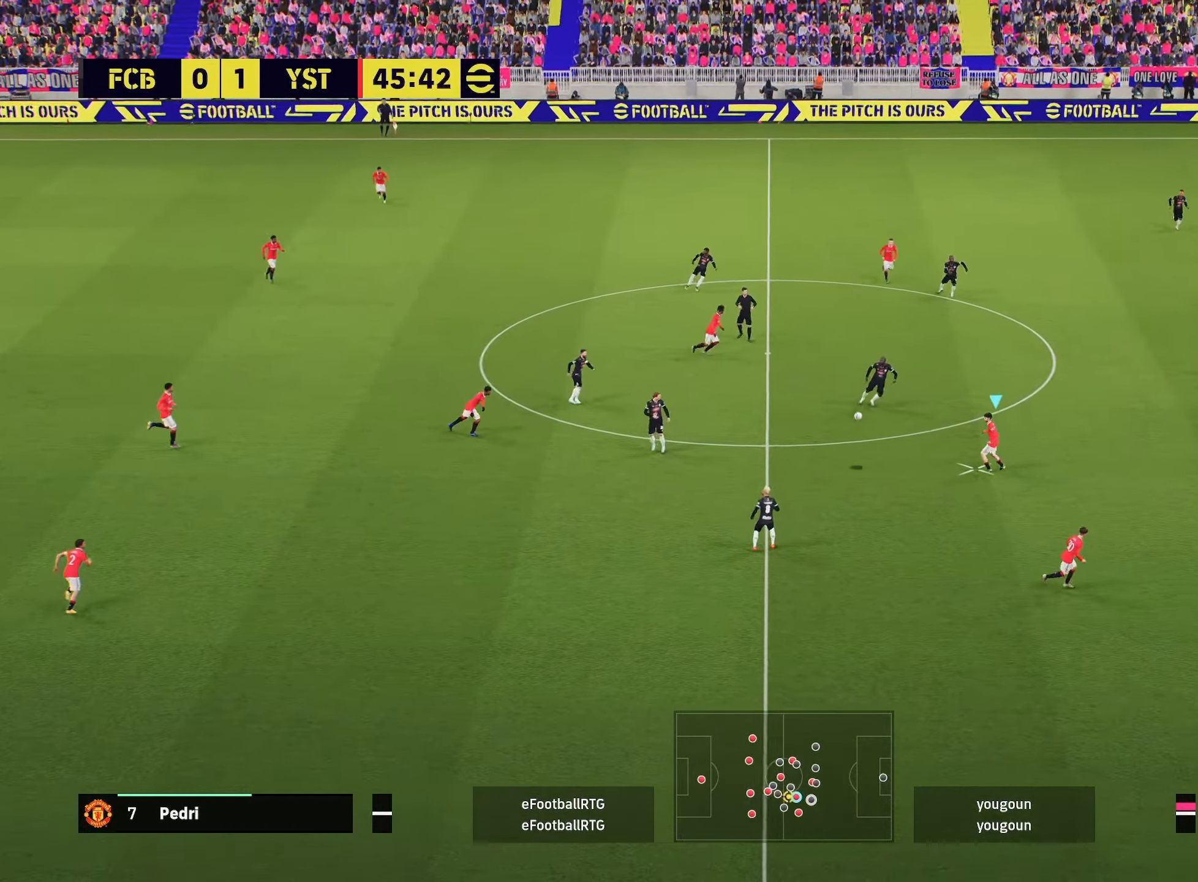
{"buttons": ["L1"], "left_stick": "down-right", "right_stick": "center", "events": [[100, "CROSS", "up"]]}
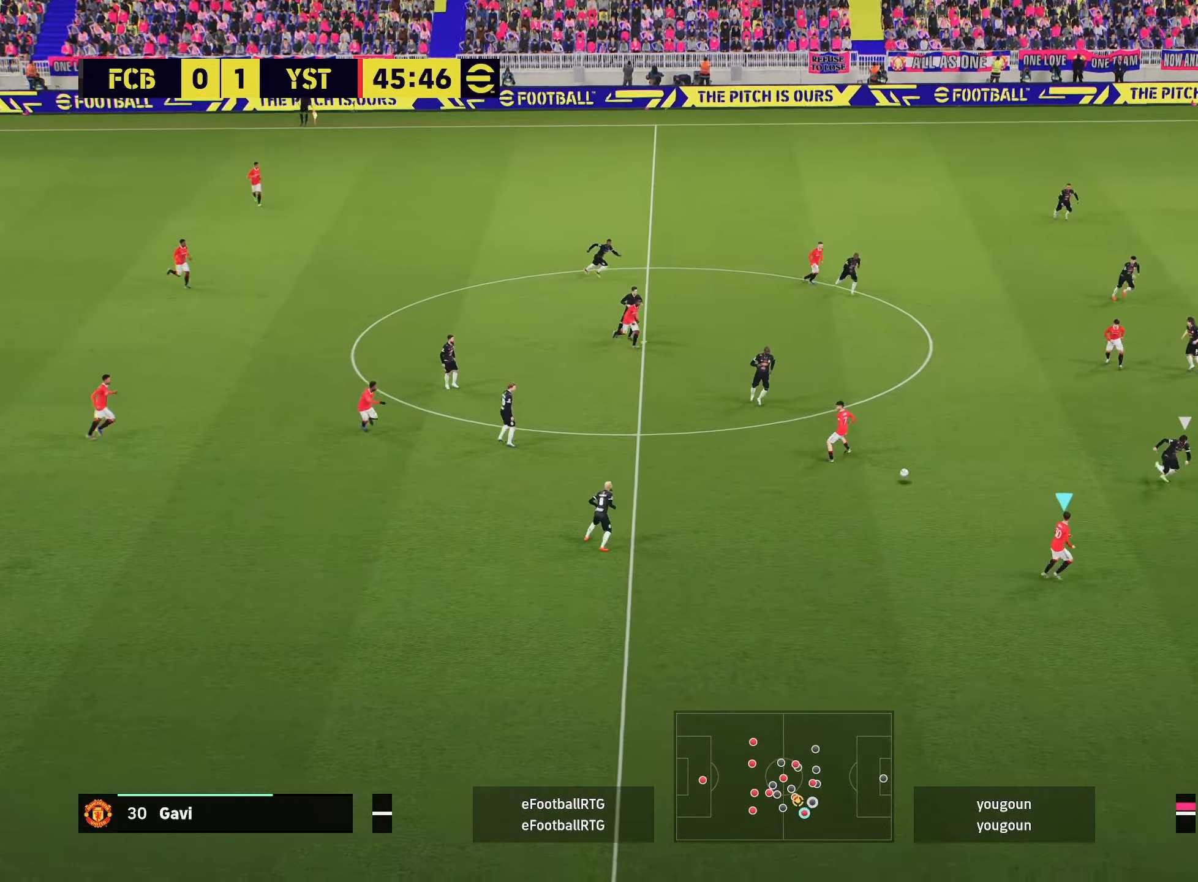
{"buttons": ["L1"], "left_stick": "up", "right_stick": "center", "events": [[66, "L1", "up"], [83, "left_stick", "center"], [183, "left_stick", "up-left"], [317, "L1", "down"], [400, "CROSS", "down"], [467, "left_stick", "up"], [483, "CROSS", "up"]]}
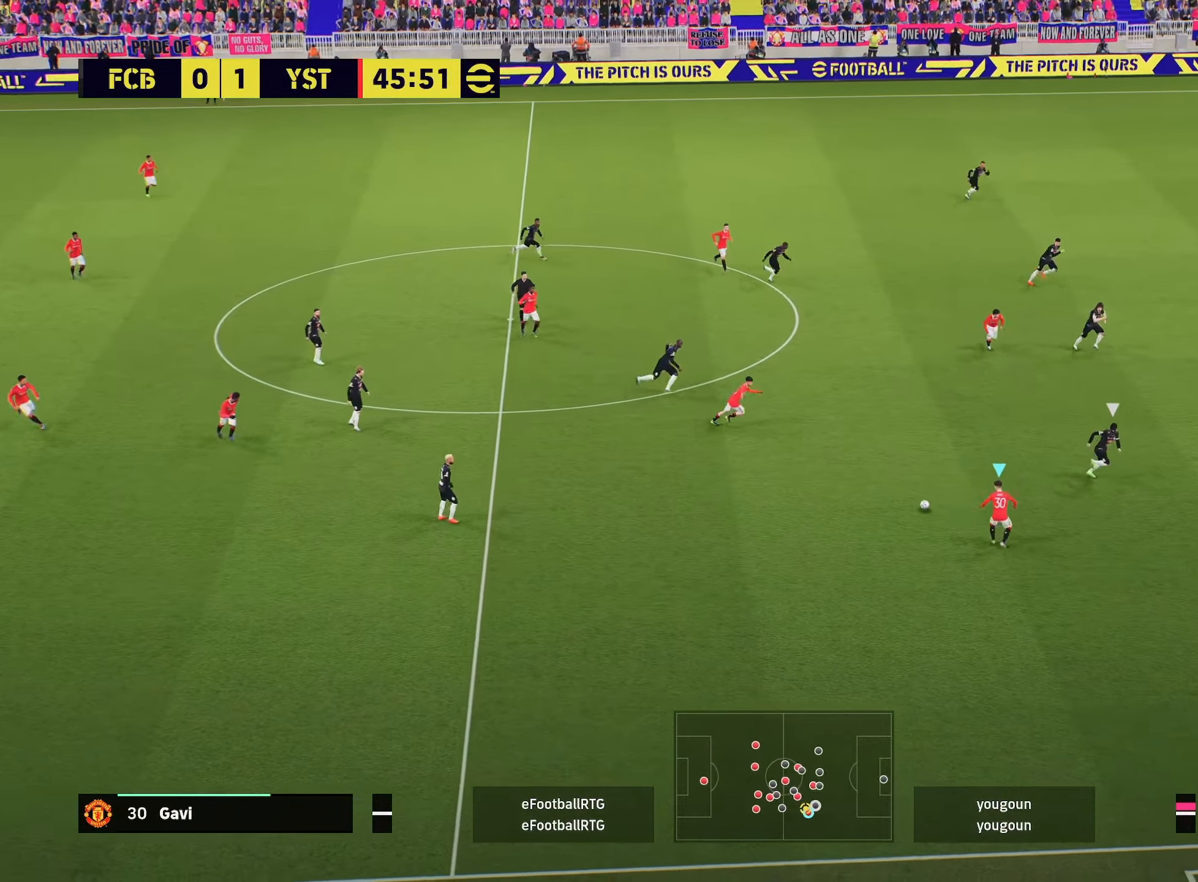
{"buttons": [], "left_stick": "down-right", "right_stick": "center", "events": [[17, "L1", "up"], [84, "left_stick", "right"], [401, "left_stick", "down-right"]]}
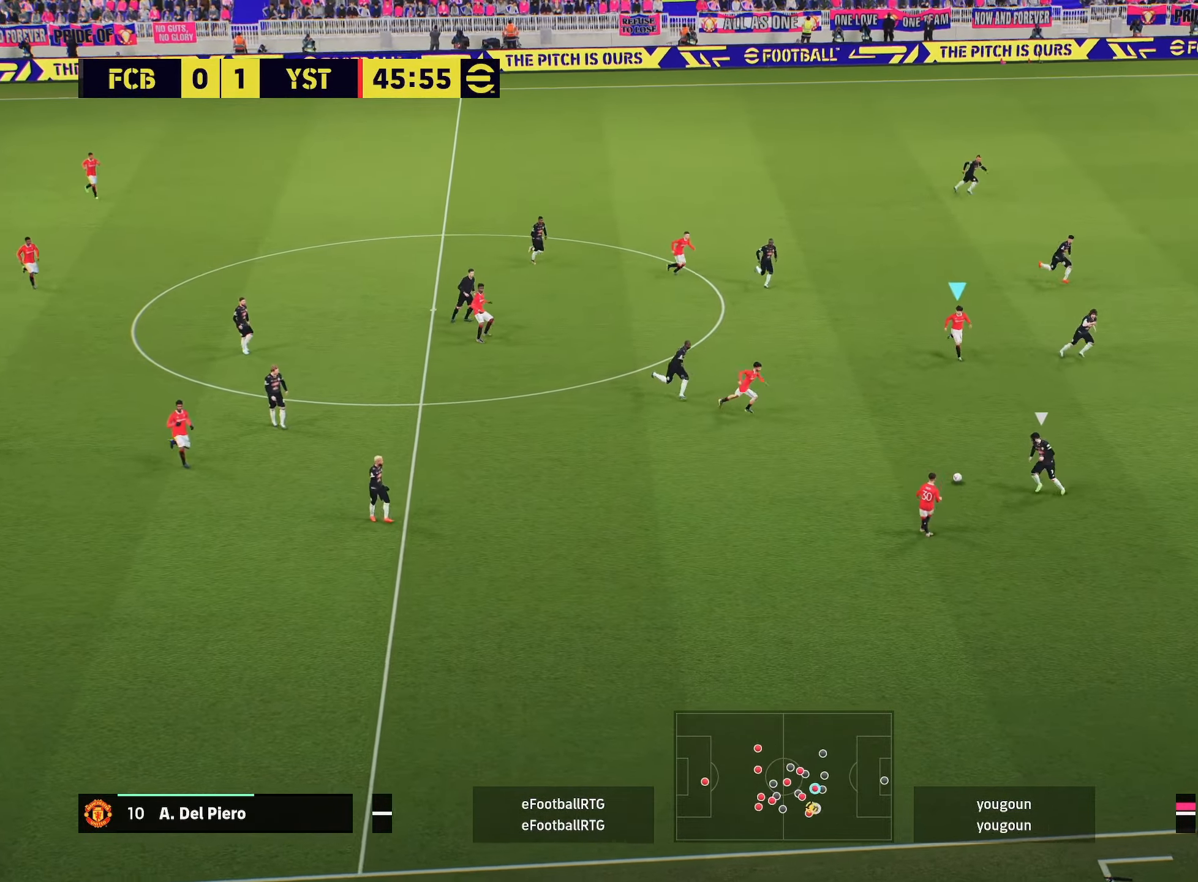
{"buttons": [], "left_stick": "down-right", "right_stick": "center", "events": []}
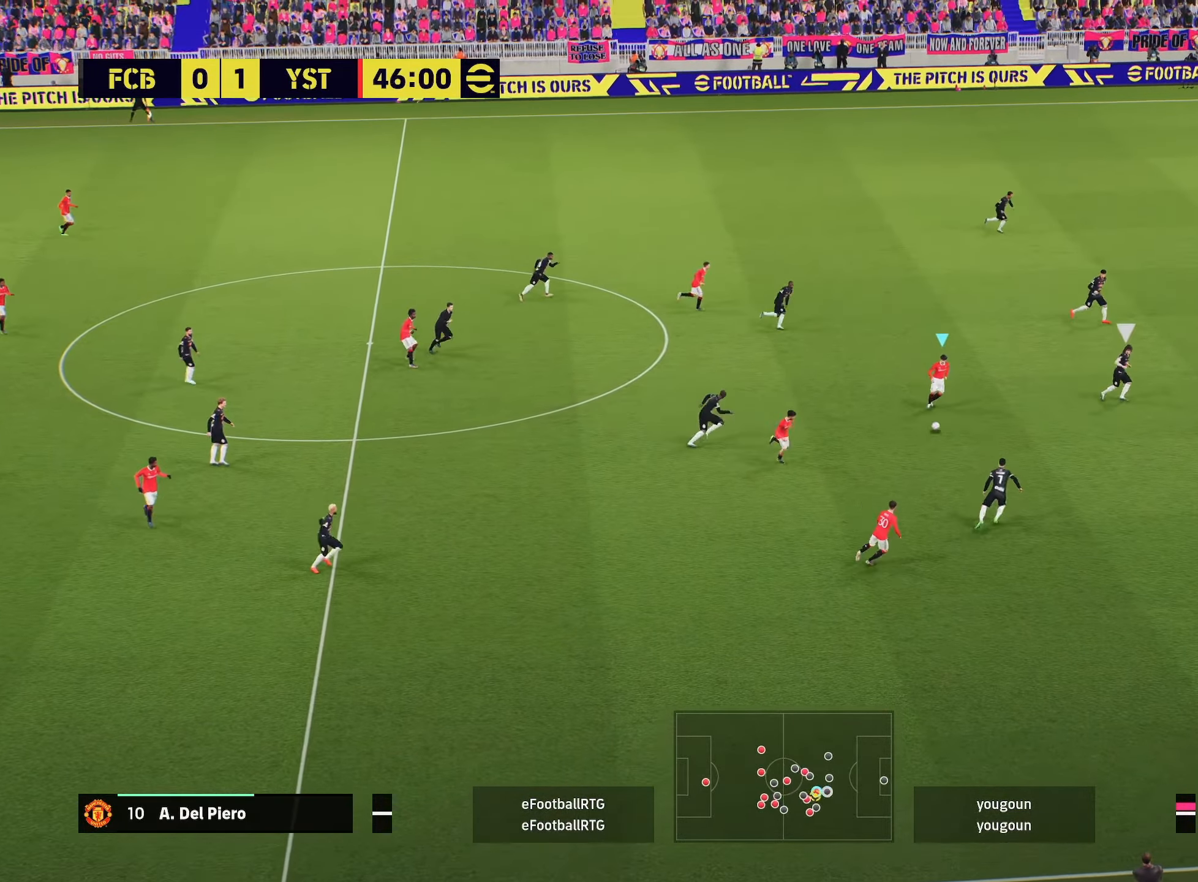
{"buttons": [], "left_stick": "down-right", "right_stick": "center", "events": [[134, "left_stick", "right"], [467, "left_stick", "down-right"]]}
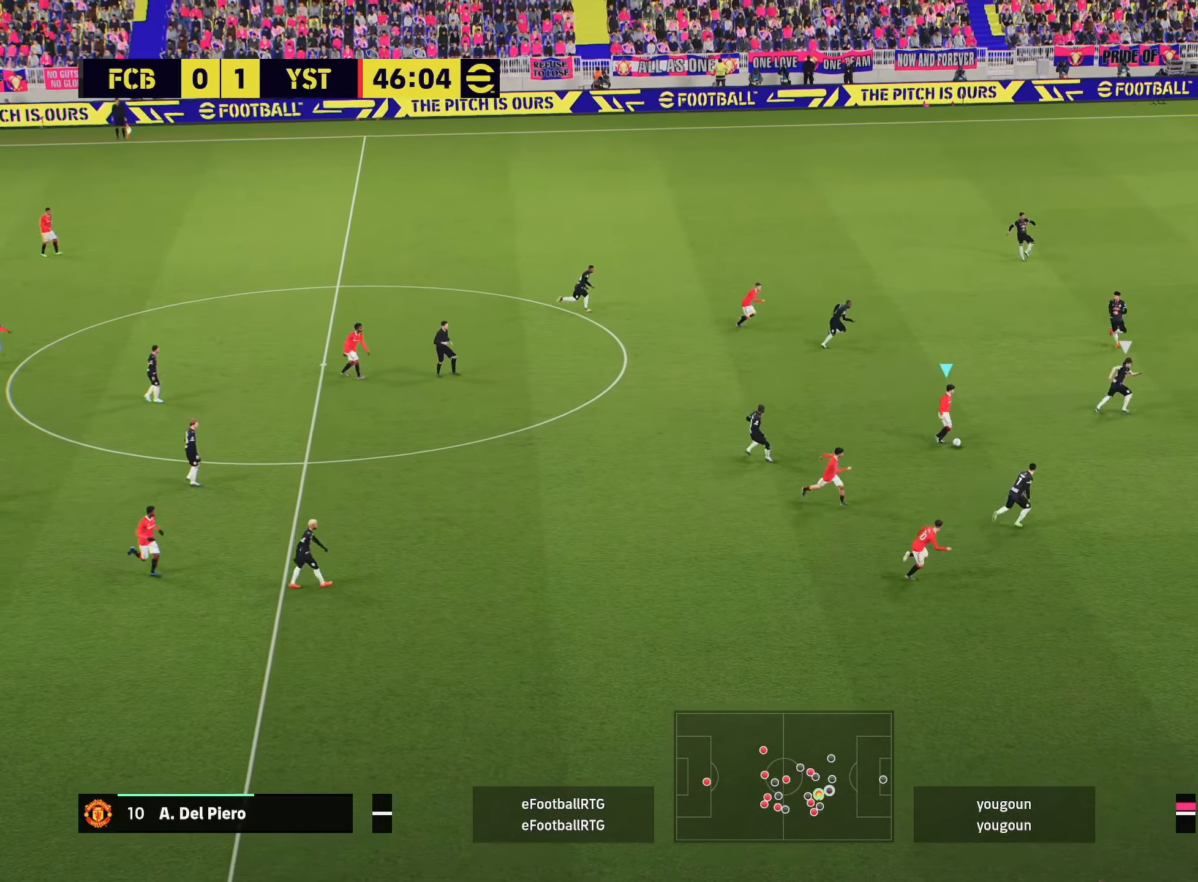
{"buttons": [], "left_stick": "down", "right_stick": "center", "events": [[300, "left_stick", "down"]]}
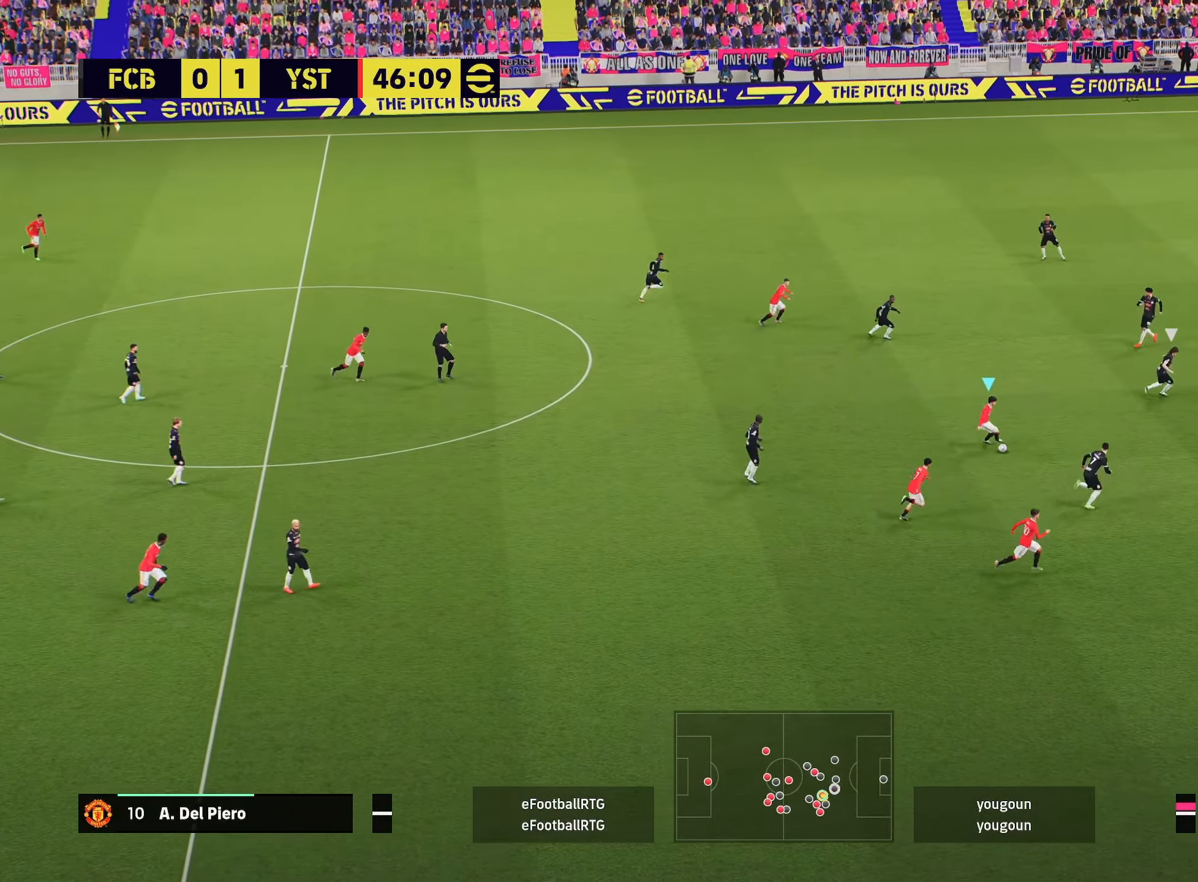
{"buttons": [], "left_stick": "center", "right_stick": "center", "events": [[134, "left_stick", "down-right"], [284, "TRIANGLE", "down"], [484, "TRIANGLE", "up"], [501, "left_stick", "center"]]}
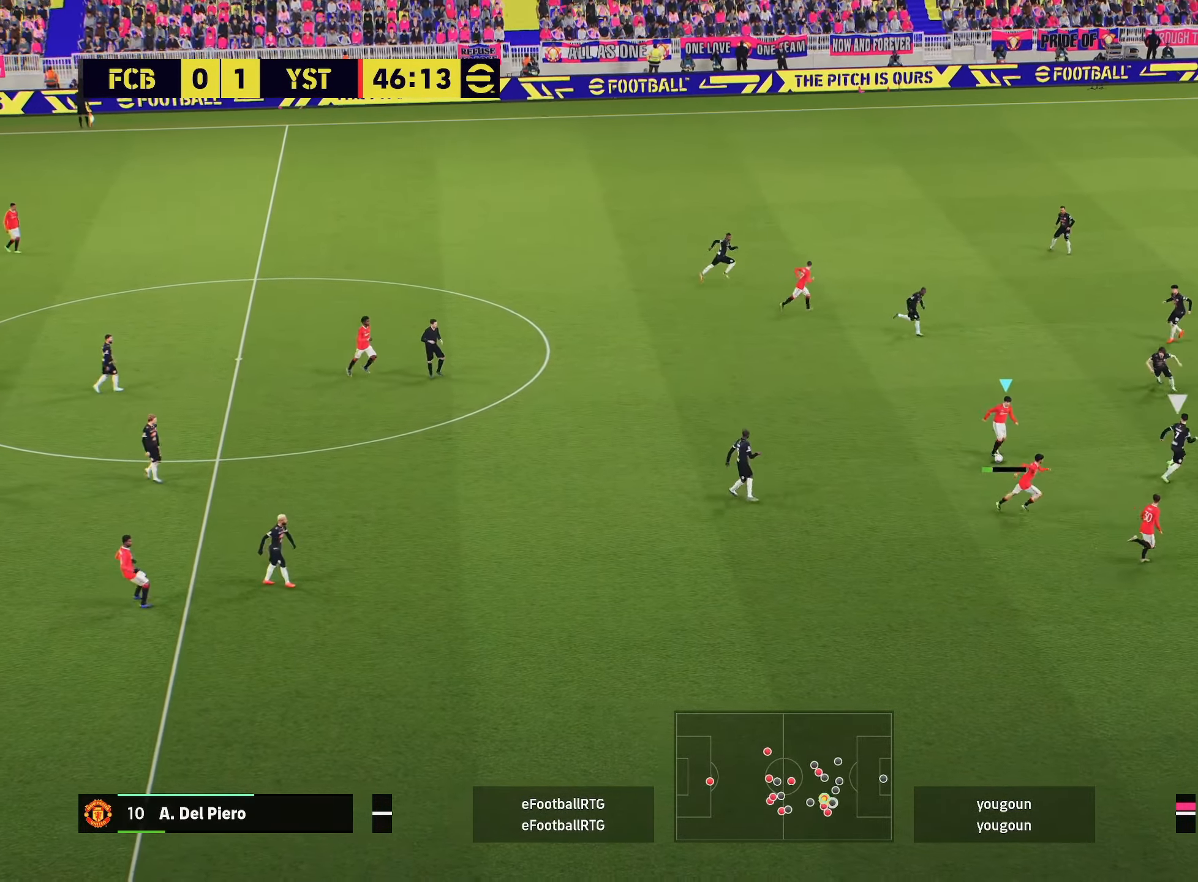
{"buttons": ["R2"], "left_stick": "right", "right_stick": "center", "events": [[116, "R2", "down"], [116, "left_stick", "right"]]}
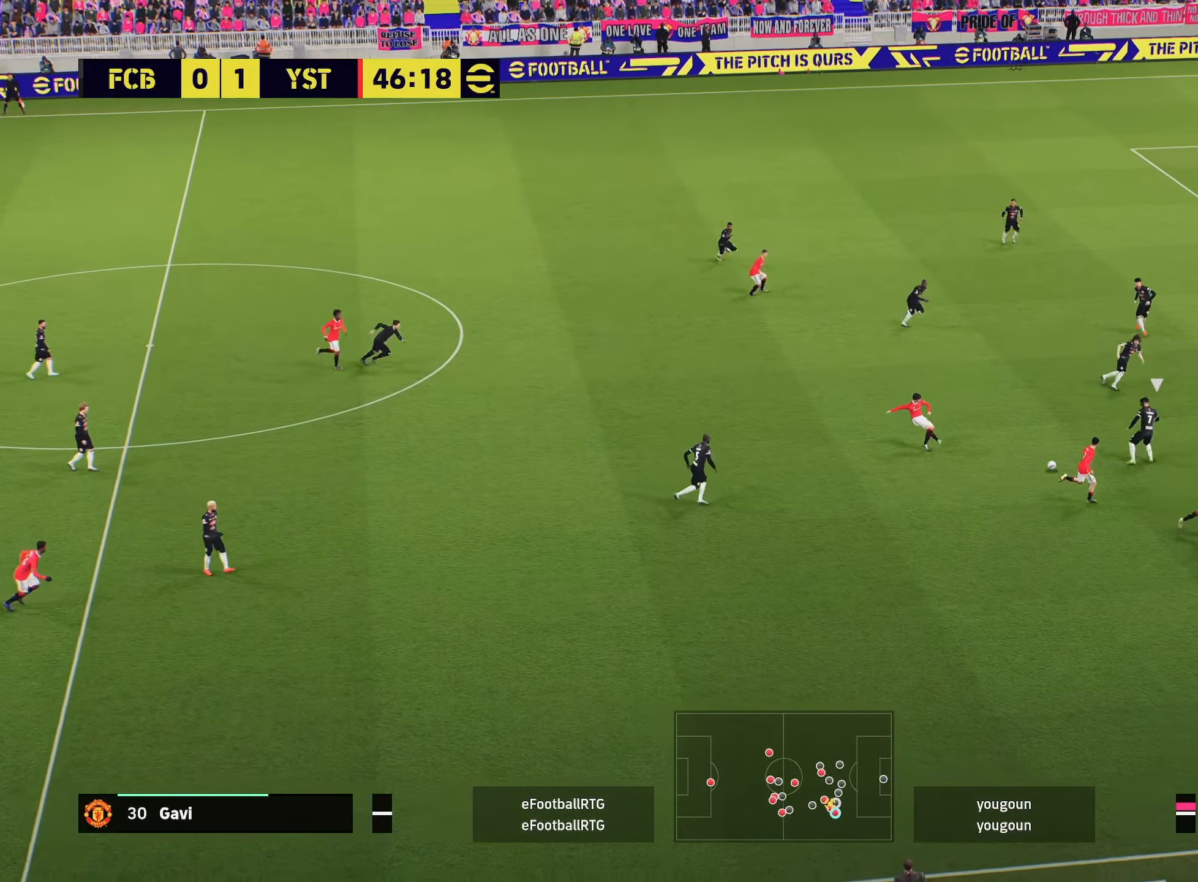
{"buttons": ["R2"], "left_stick": "right", "right_stick": "center", "events": []}
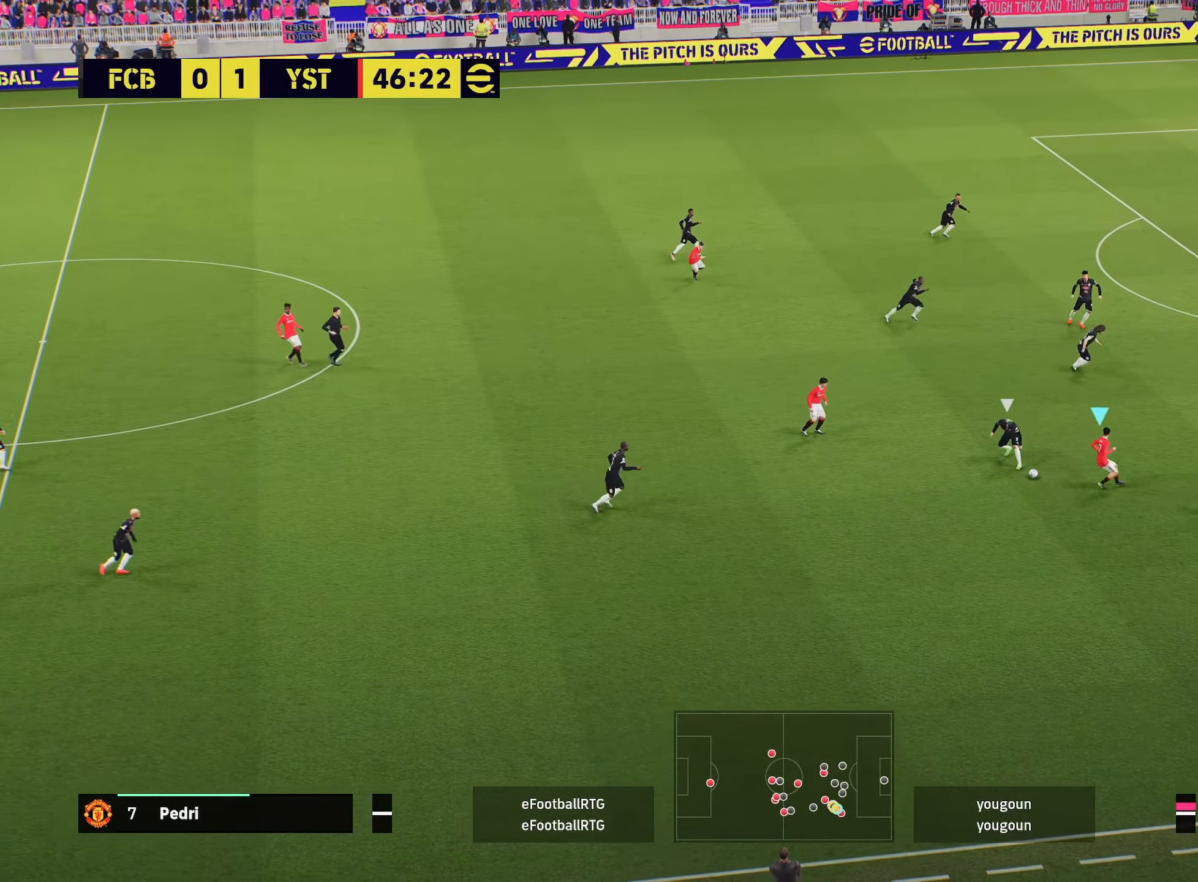
{"buttons": ["R2"], "left_stick": "down-left", "right_stick": "center", "events": [[33, "L1", "down"], [33, "R2", "up"], [150, "L1", "up"], [150, "left_stick", "down-left"], [217, "R2", "down"]]}
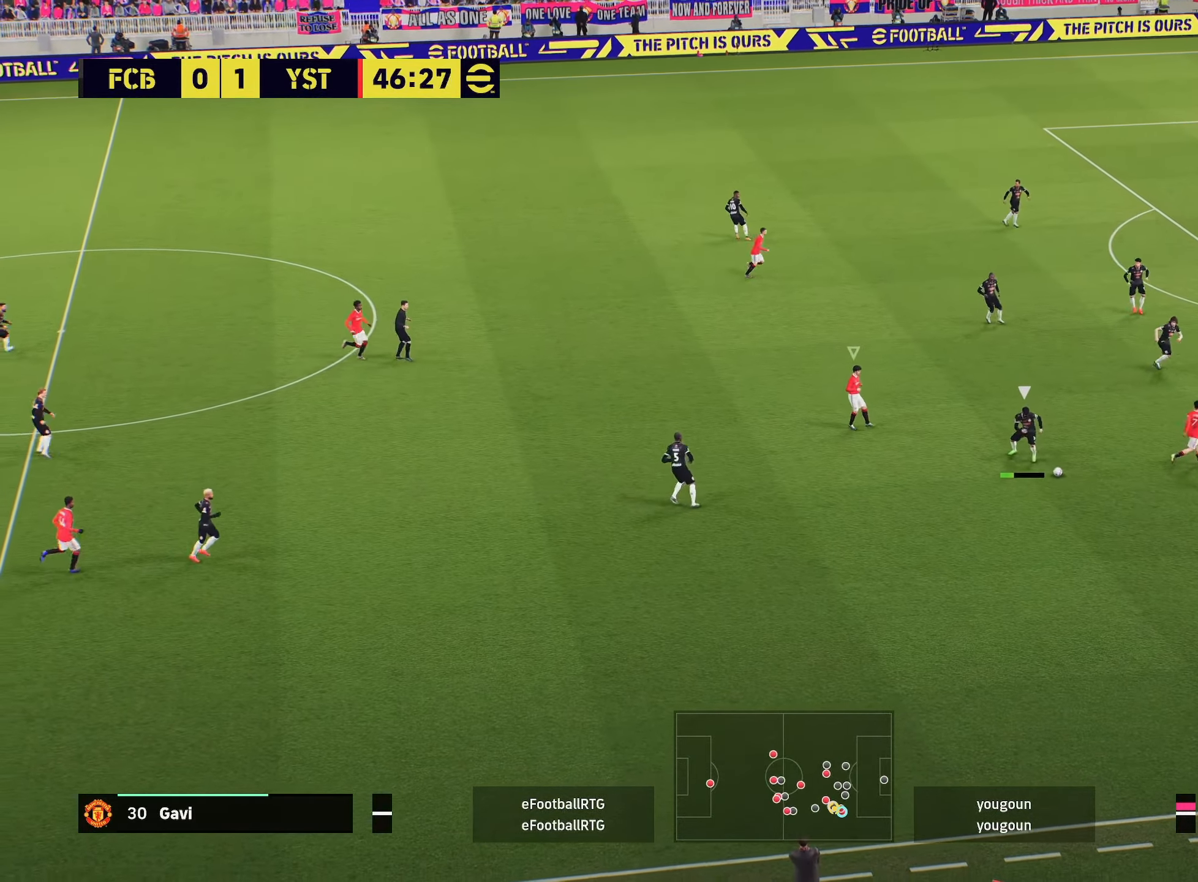
{"buttons": ["R2"], "left_stick": "down-left", "right_stick": "center", "events": [[200, "L1", "down"], [334, "L1", "up"]]}
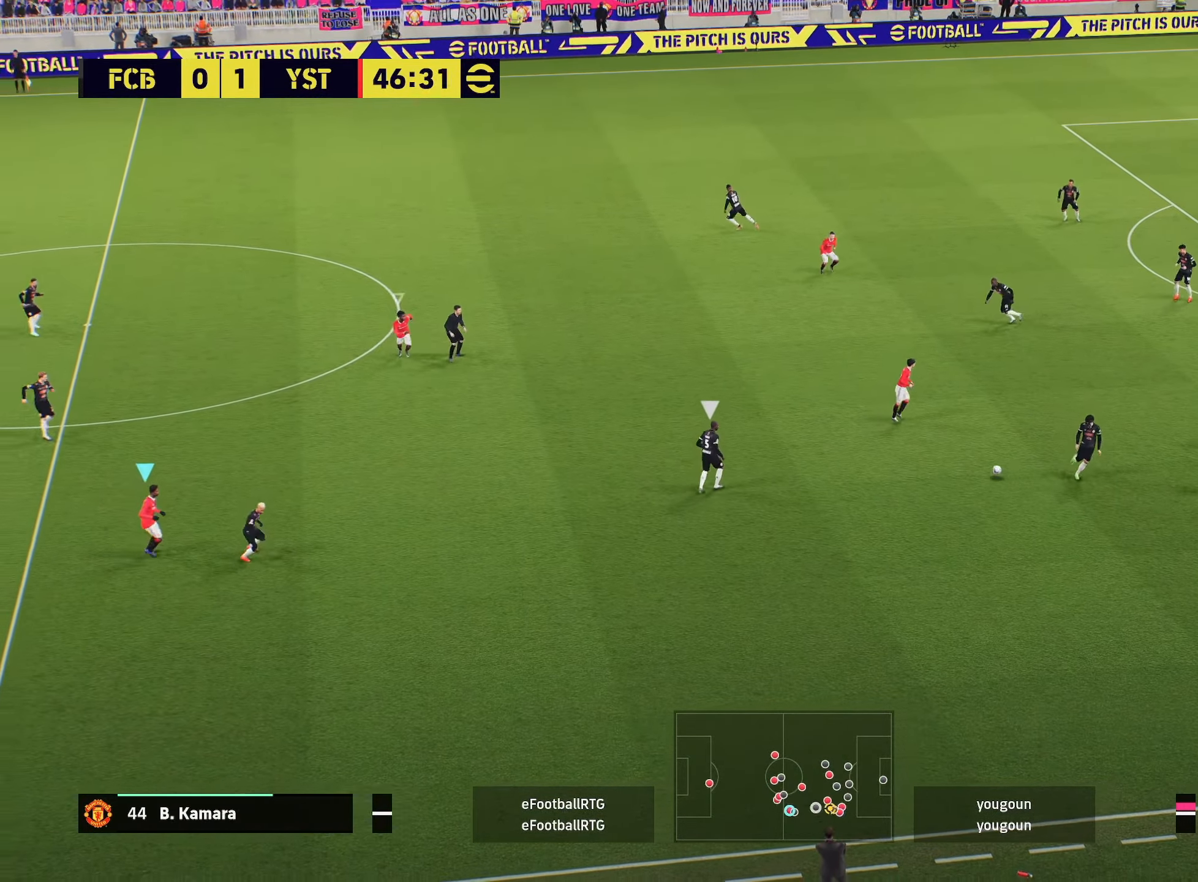
{"buttons": ["R2"], "left_stick": "left", "right_stick": "center", "events": [[250, "left_stick", "left"]]}
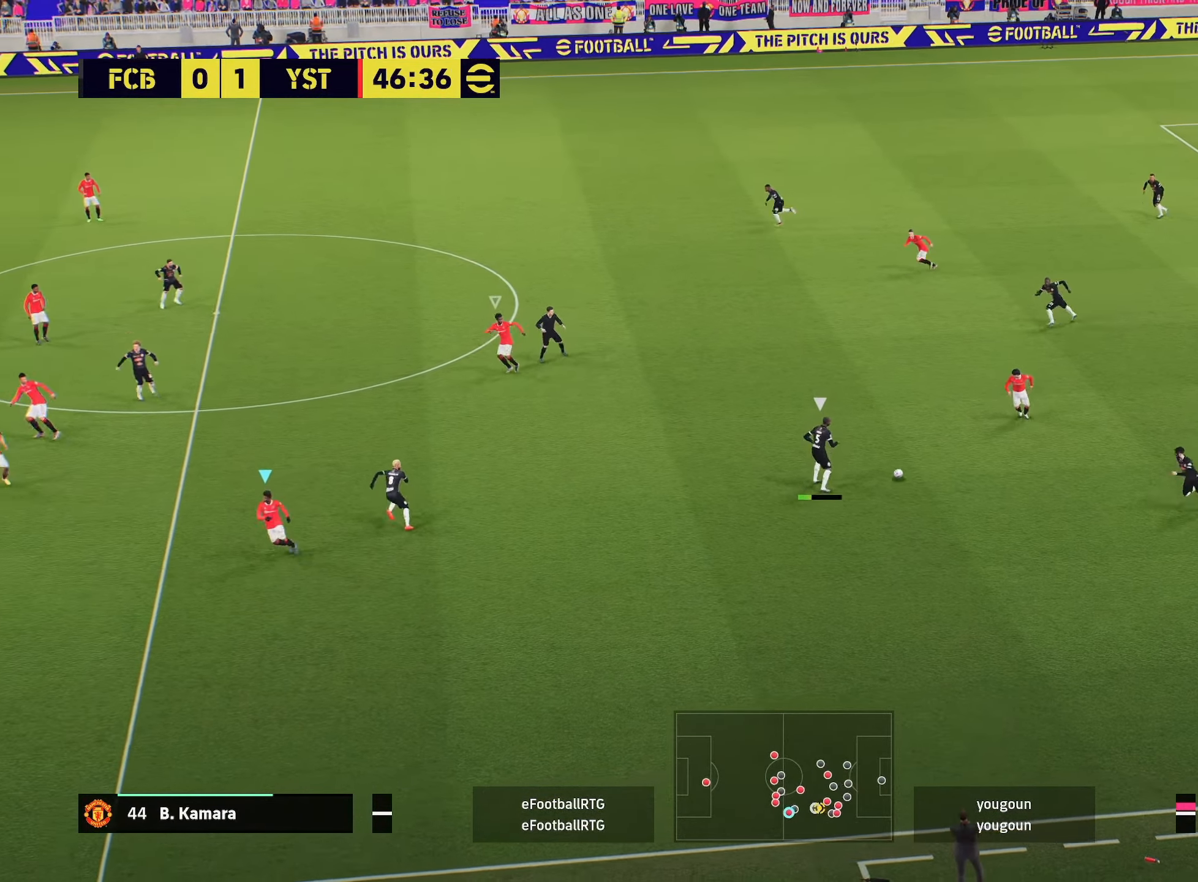
{"buttons": ["R2"], "left_stick": "up-right", "right_stick": "center", "events": [[117, "left_stick", "up-left"], [250, "left_stick", "up"], [384, "left_stick", "up-right"]]}
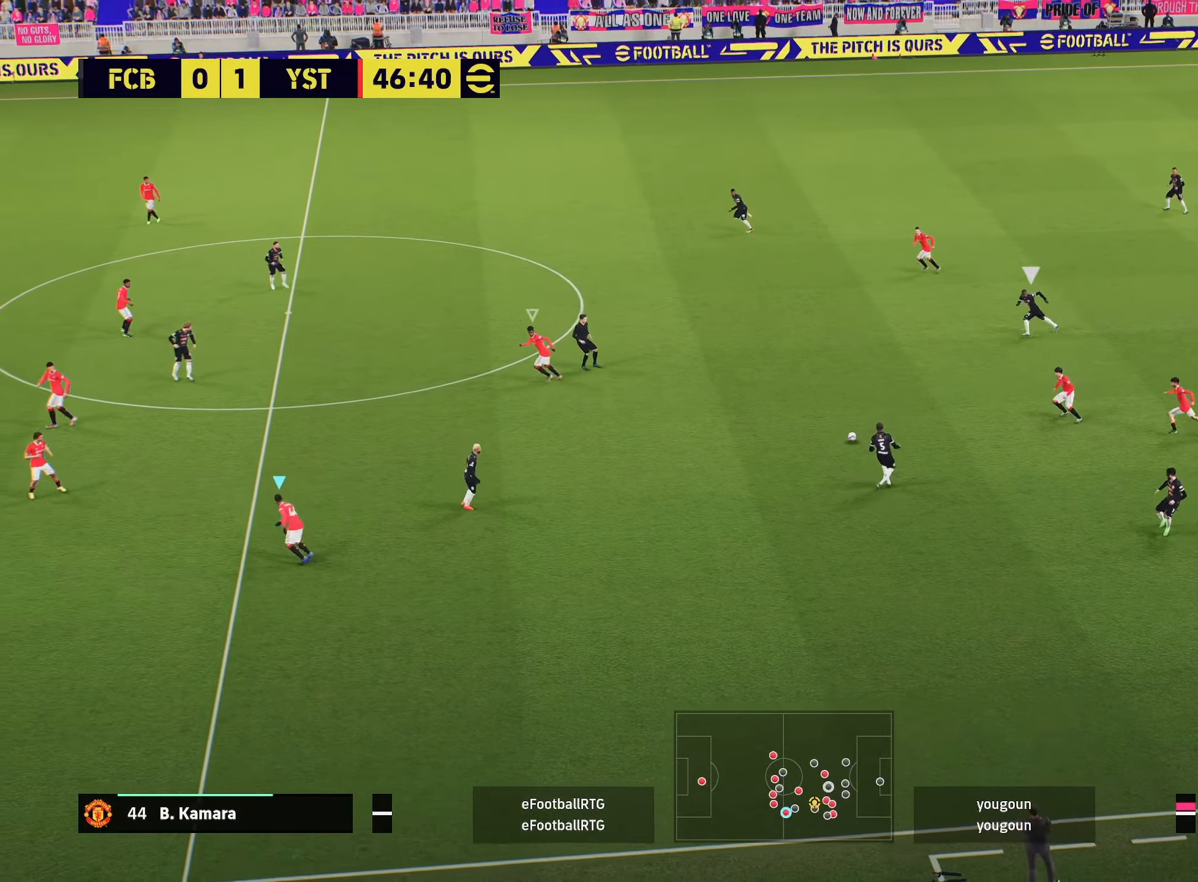
{"buttons": ["R2"], "left_stick": "up-left", "right_stick": "center", "events": [[233, "L1", "down"], [333, "R2", "up"], [367, "L1", "up"], [433, "left_stick", "up-left"], [467, "R2", "down"]]}
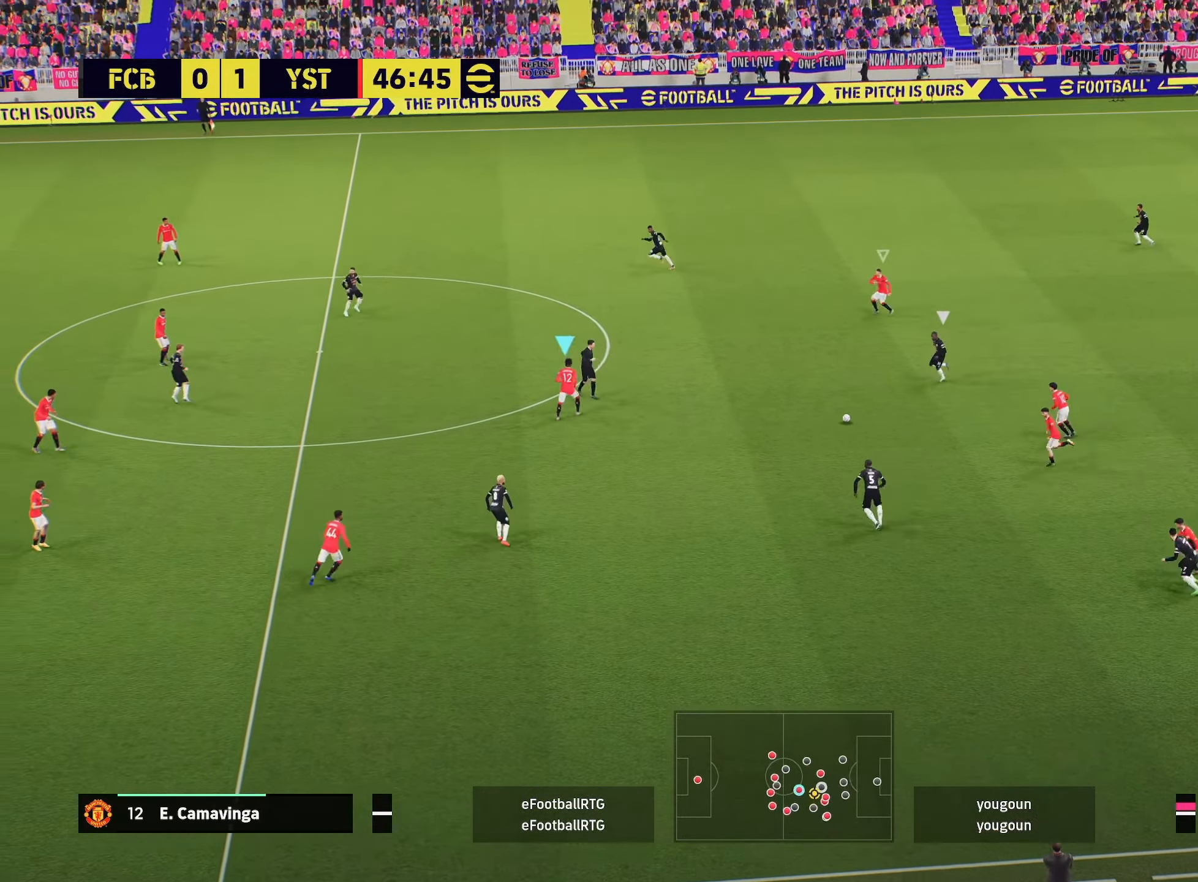
{"buttons": ["R2"], "left_stick": "up-left", "right_stick": "center", "events": []}
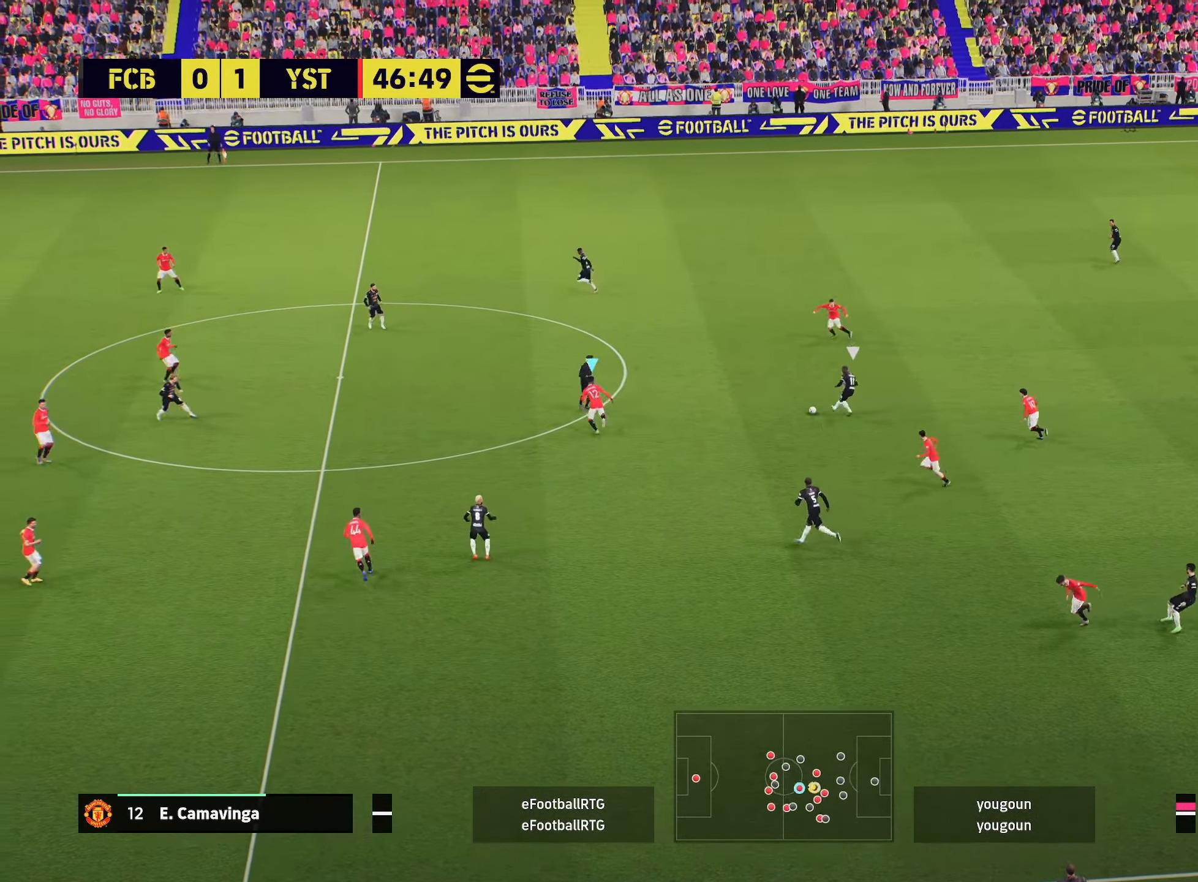
{"buttons": ["R2"], "left_stick": "up-left", "right_stick": "center", "events": []}
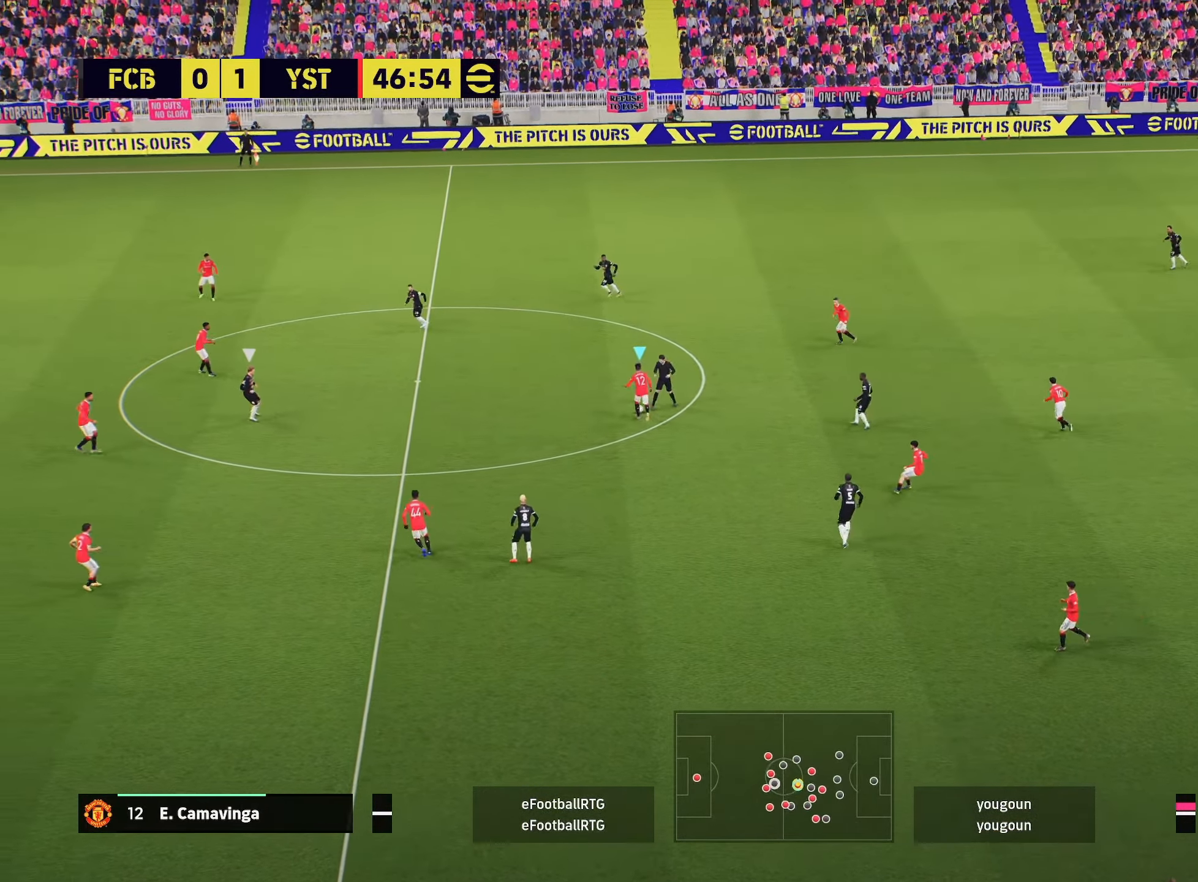
{"buttons": [], "left_stick": "up-right", "right_stick": "center", "events": [[250, "R2", "up"], [250, "left_stick", "up-right"], [284, "CROSS", "down"], [367, "CROSS", "up"]]}